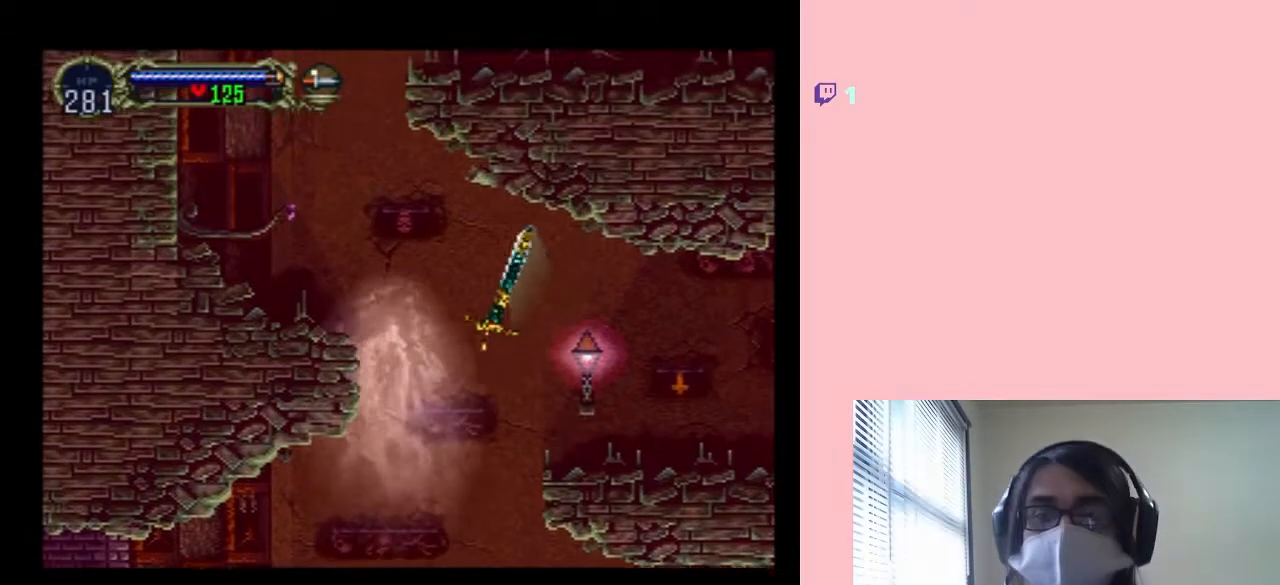
Gameplay with a controller (Nintendo layout); each line is a JSON object with the inputs held at the frame after it (dt_ms = milliseconds from this image to that frame). "events" lists button and stick changes between this image and that frame as [ms after this image, input, new state], when the widget could be followed in between. Not read: L2 L3 R2 R3.
{"dt_ms": 1000, "buttons": ["DPAD_UP"], "left_stick": "center", "right_stick": "center", "events": [[533, "DPAD_LEFT", "up"]]}
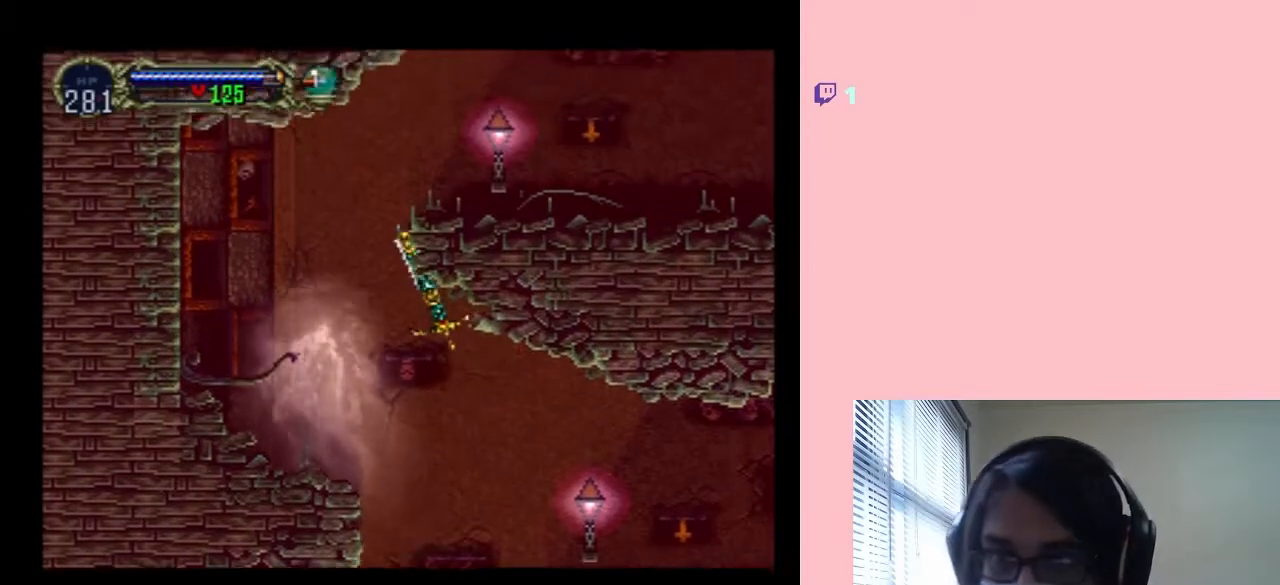
{"dt_ms": 500, "buttons": ["DPAD_UP"], "left_stick": "center", "right_stick": "center", "events": [[150, "DPAD_RIGHT", "down"], [317, "DPAD_RIGHT", "up"]]}
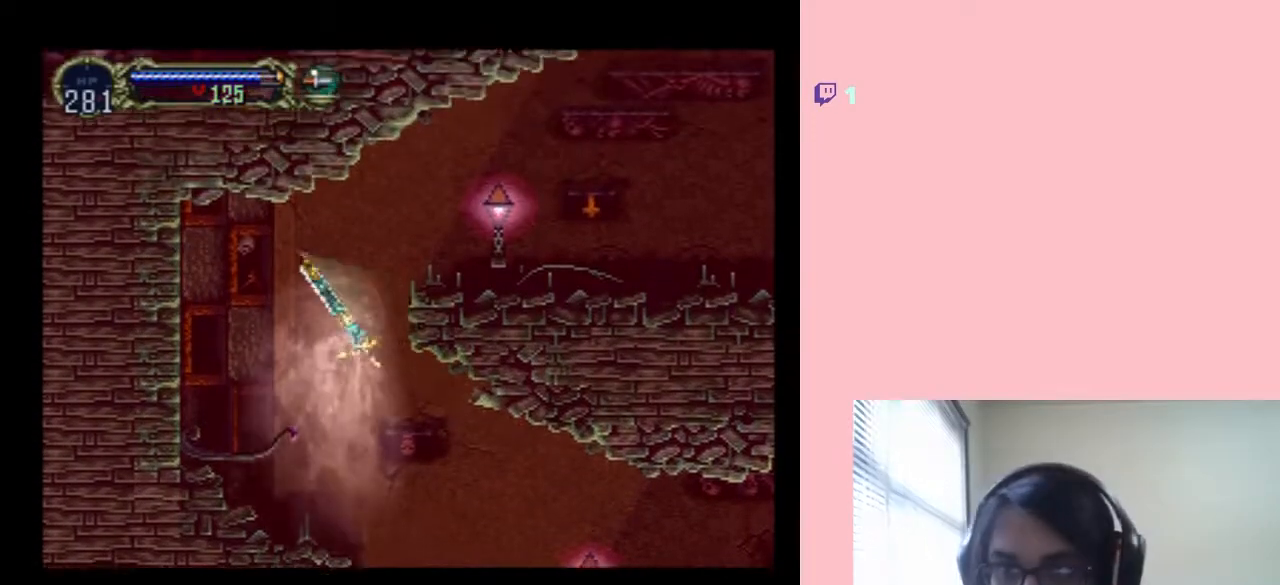
{"dt_ms": 500, "buttons": ["DPAD_UP", "DPAD_RIGHT"], "left_stick": "center", "right_stick": "center", "events": [[383, "DPAD_RIGHT", "down"]]}
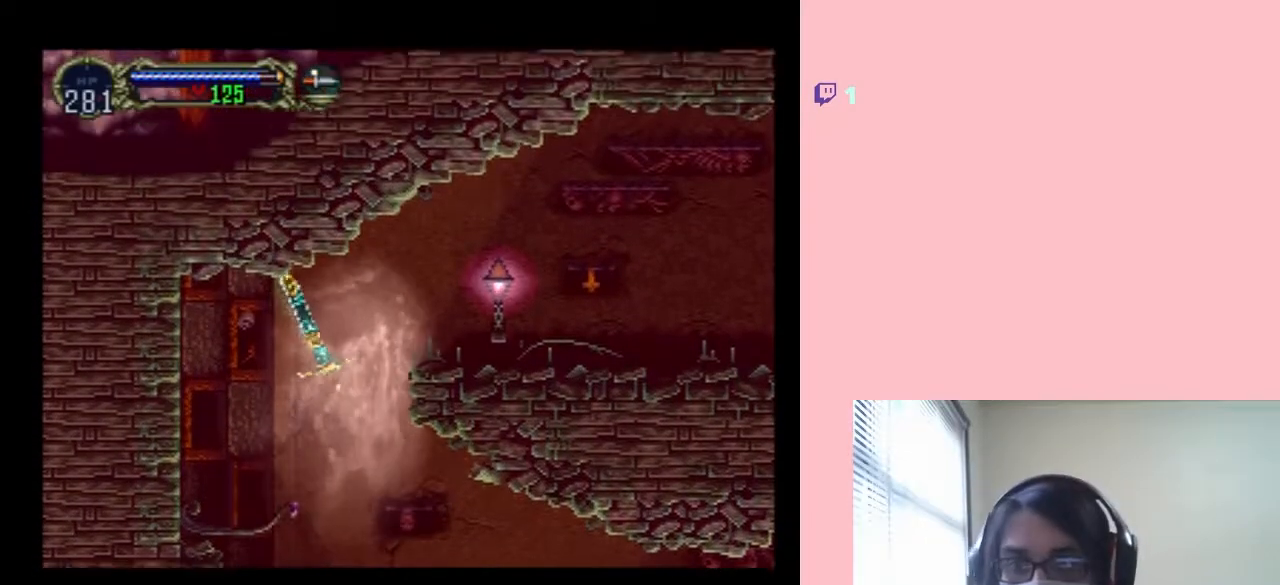
{"dt_ms": 1000, "buttons": [], "left_stick": "center", "right_stick": "center", "events": [[333, "L1", "down"], [517, "L1", "up"], [533, "DPAD_UP", "up"], [550, "DPAD_RIGHT", "up"]]}
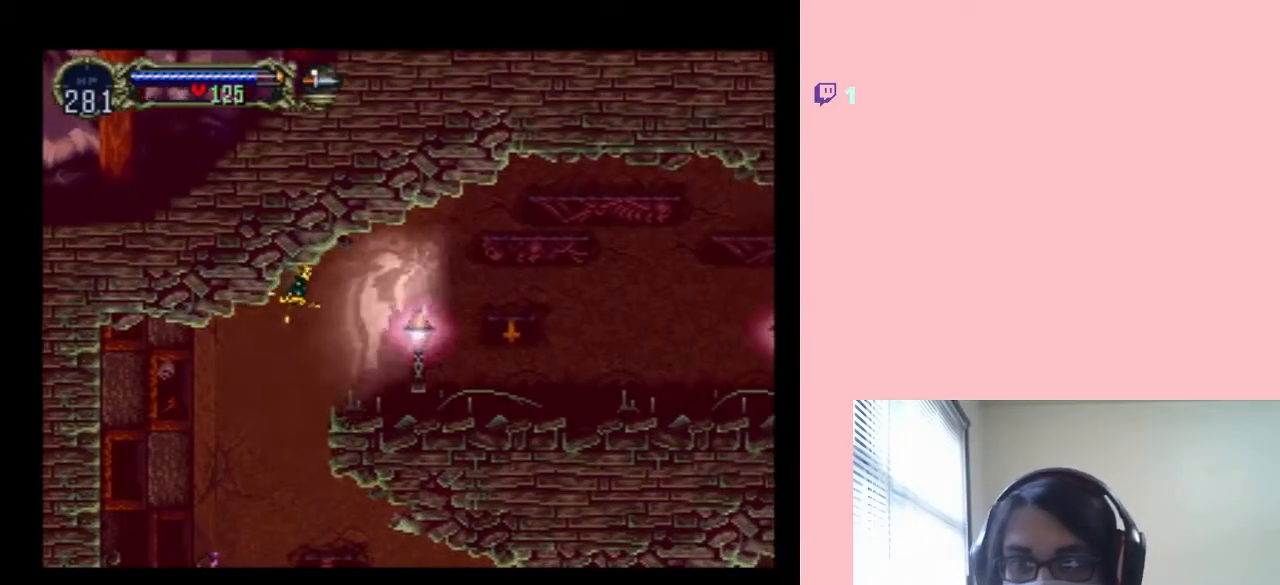
{"dt_ms": 500, "buttons": [], "left_stick": "center", "right_stick": "center", "events": []}
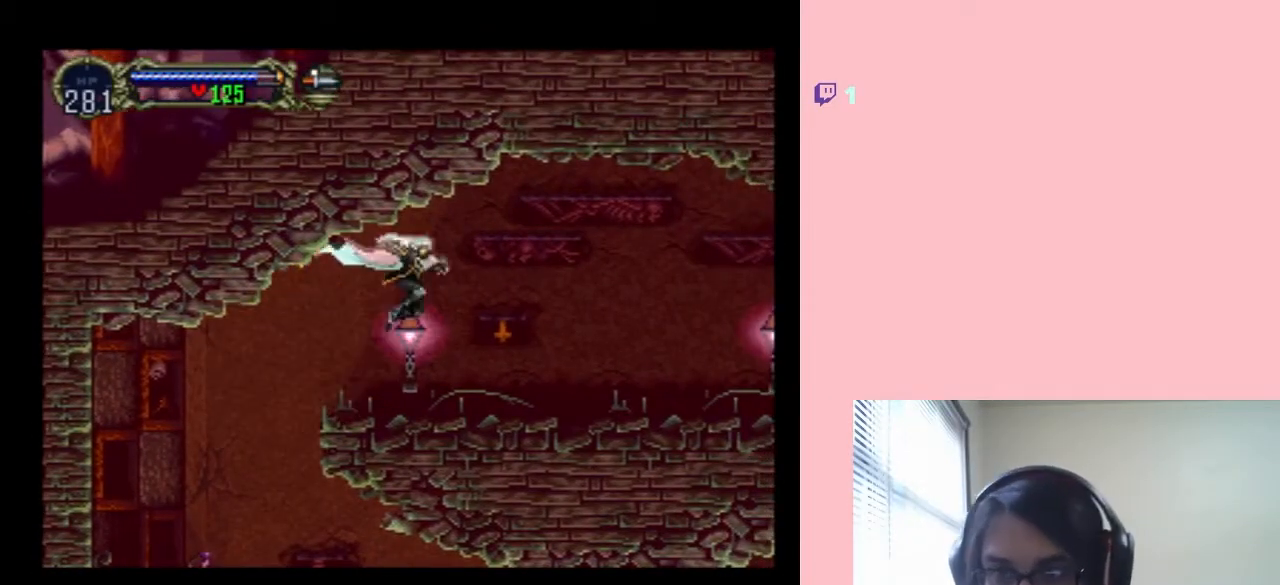
{"dt_ms": 500, "buttons": [], "left_stick": "center", "right_stick": "center", "events": [[17, "Y", "down"], [200, "Y", "up"]]}
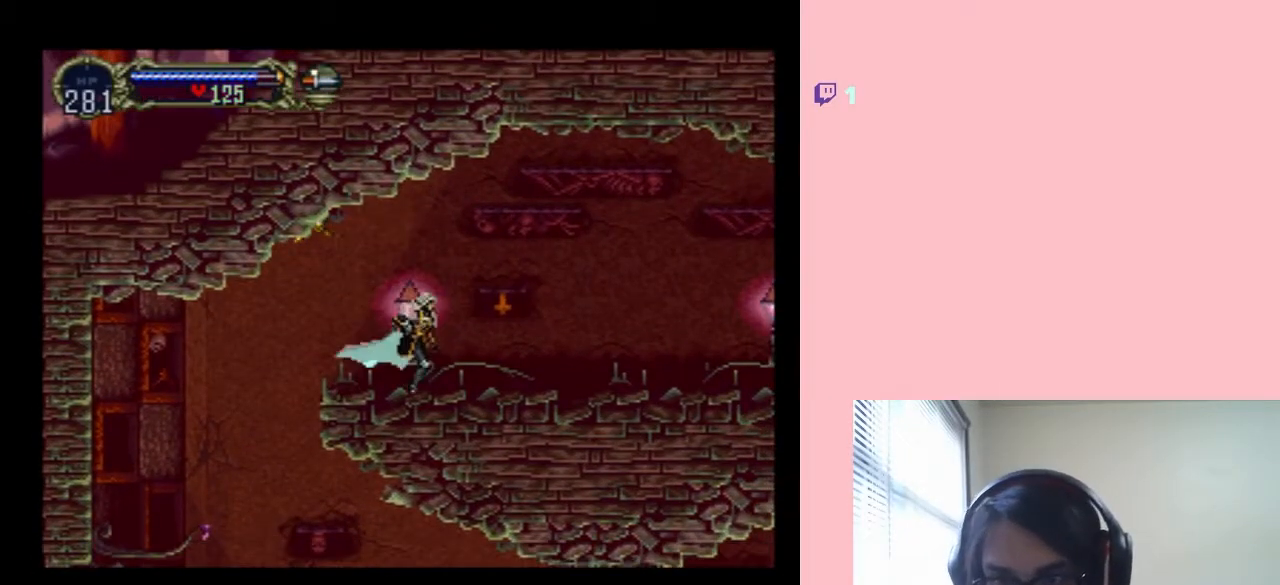
{"dt_ms": 500, "buttons": ["DPAD_RIGHT"], "left_stick": "center", "right_stick": "center", "events": [[33, "DPAD_LEFT", "down"], [150, "DPAD_LEFT", "up"], [283, "DPAD_RIGHT", "down"]]}
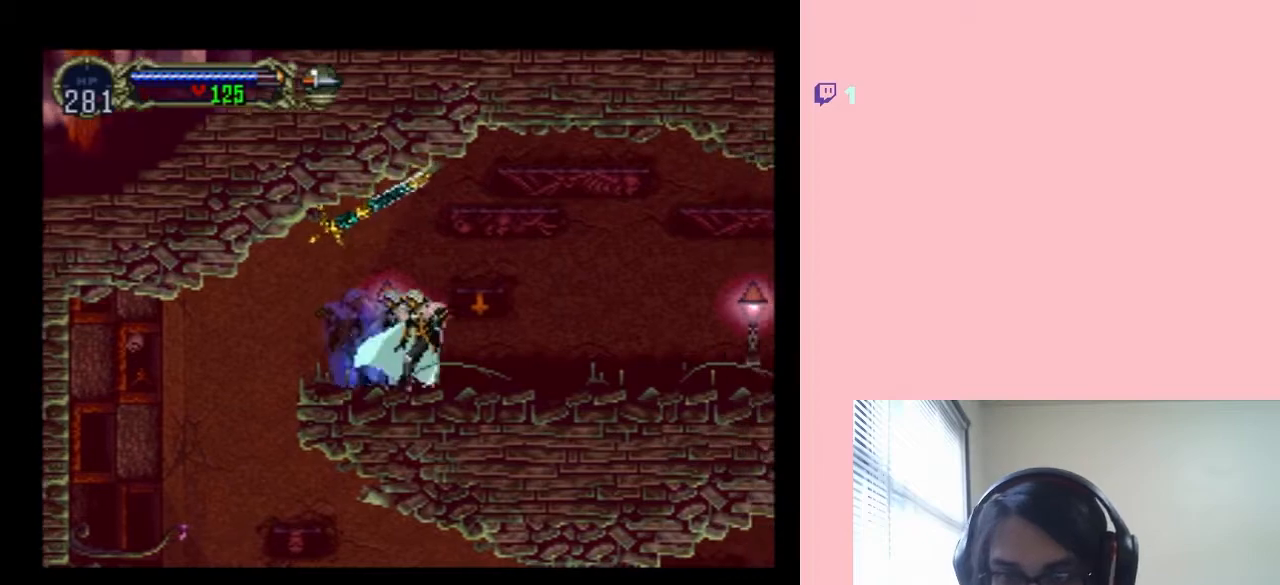
{"dt_ms": 500, "buttons": ["Y", "DPAD_LEFT"], "left_stick": "center", "right_stick": "center", "events": [[317, "DPAD_LEFT", "down"], [317, "DPAD_RIGHT", "up"], [400, "Y", "down"]]}
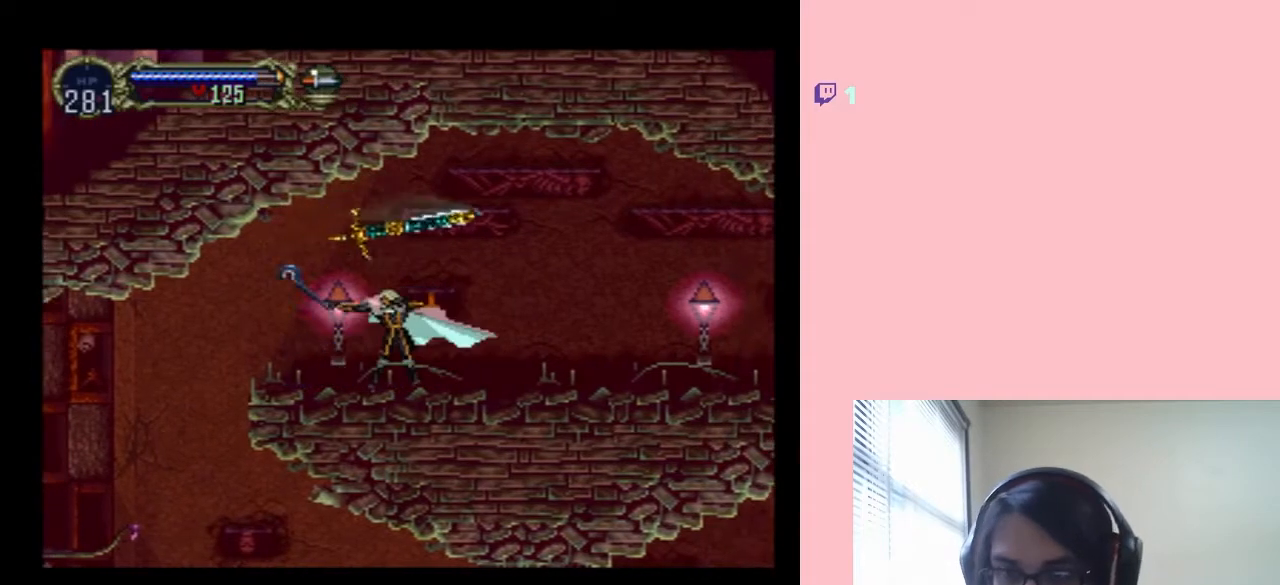
{"dt_ms": 500, "buttons": ["DPAD_LEFT"], "left_stick": "center", "right_stick": "center", "events": [[150, "Y", "up"]]}
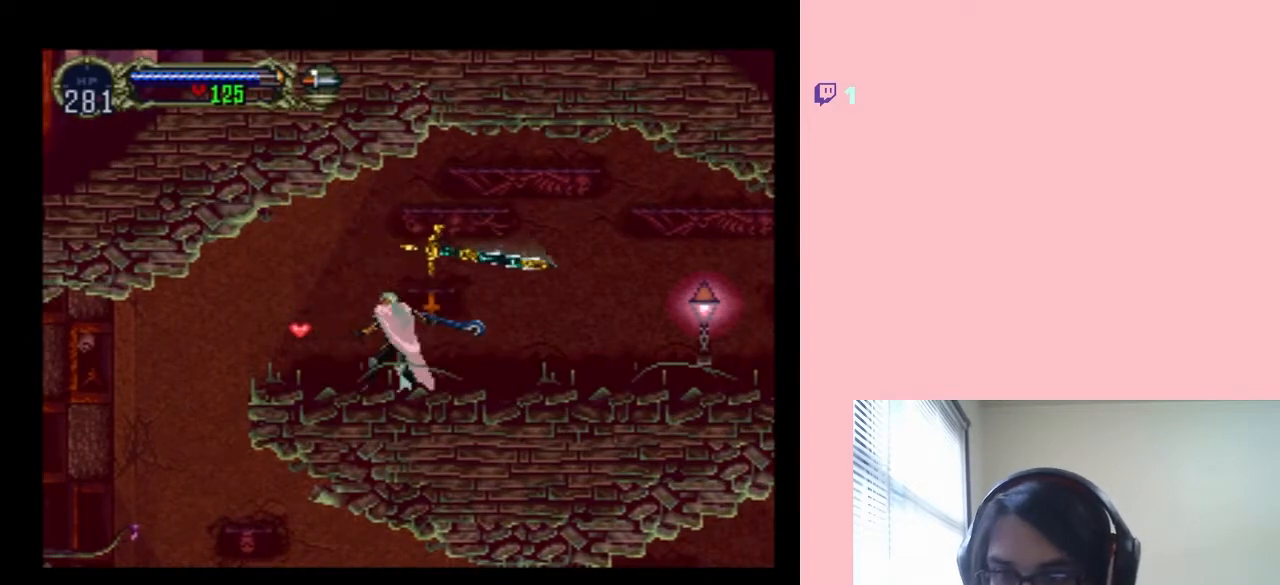
{"dt_ms": 500, "buttons": [], "left_stick": "center", "right_stick": "center", "events": [[317, "DPAD_LEFT", "up"], [317, "X", "down"], [467, "X", "up"]]}
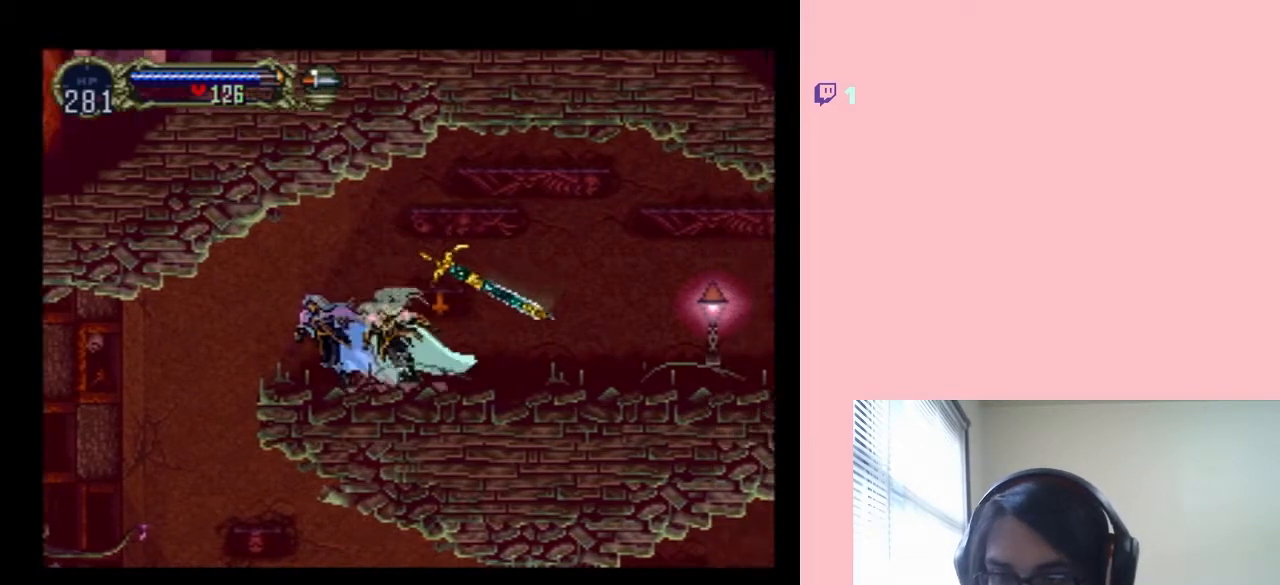
{"dt_ms": 500, "buttons": ["DPAD_RIGHT"], "left_stick": "center", "right_stick": "center", "events": [[33, "X", "down"], [250, "DPAD_RIGHT", "down"], [250, "X", "up"]]}
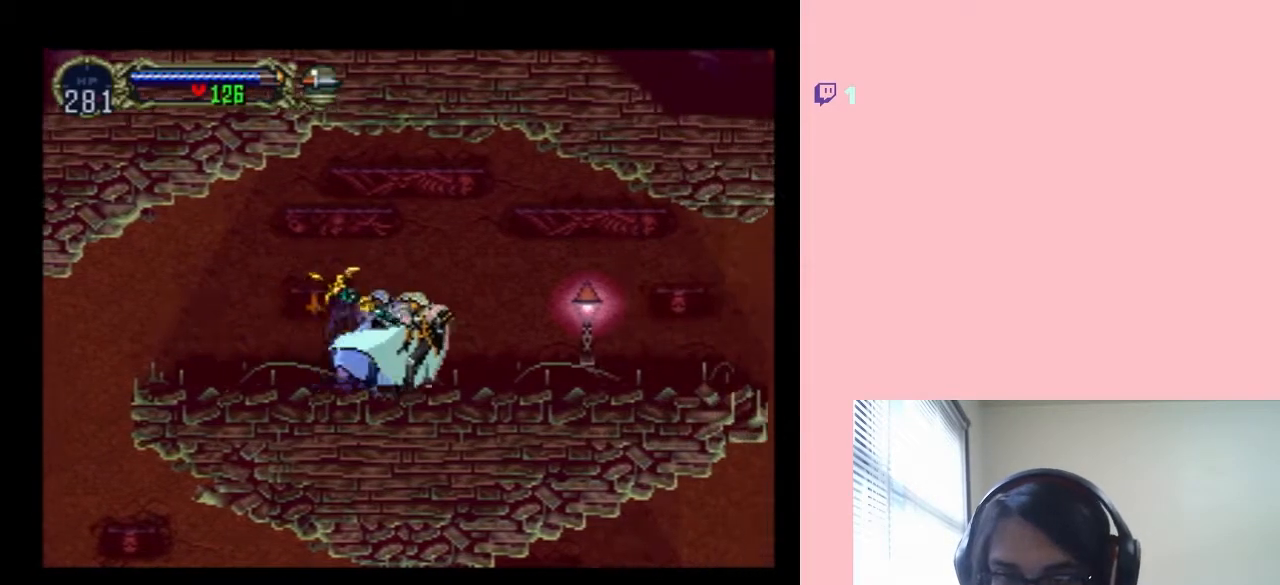
{"dt_ms": 500, "buttons": ["DPAD_RIGHT"], "left_stick": "center", "right_stick": "center", "events": [[167, "Y", "down"], [433, "Y", "up"]]}
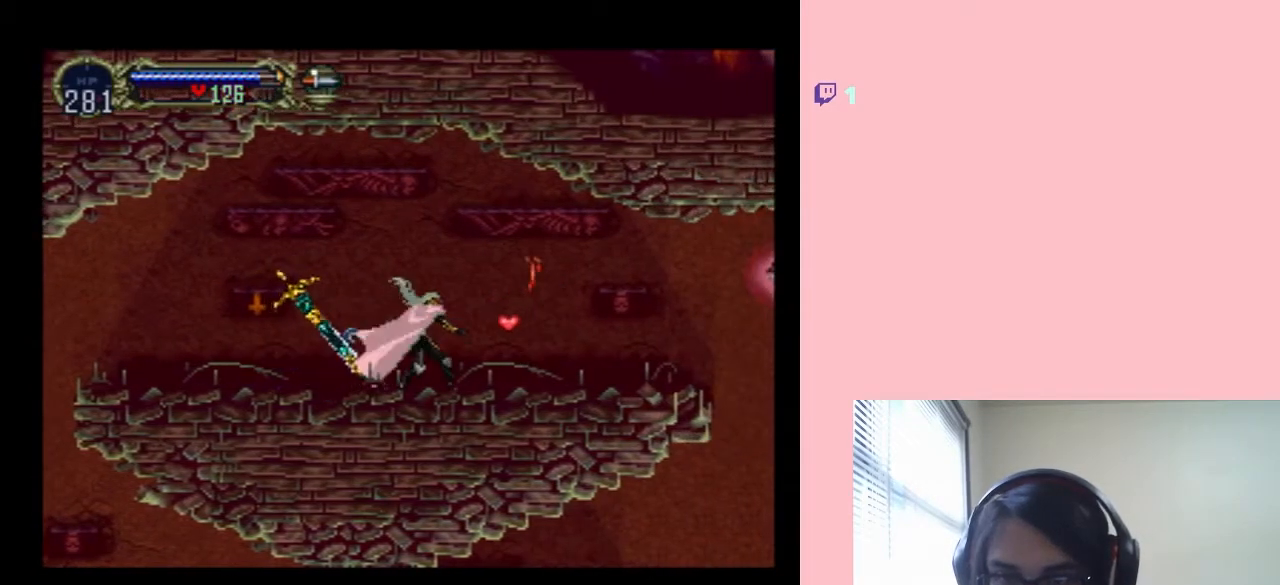
{"dt_ms": 500, "buttons": ["X"], "left_stick": "center", "right_stick": "center", "events": [[83, "DPAD_RIGHT", "up"], [217, "DPAD_LEFT", "down"], [367, "DPAD_LEFT", "up"], [367, "X", "down"]]}
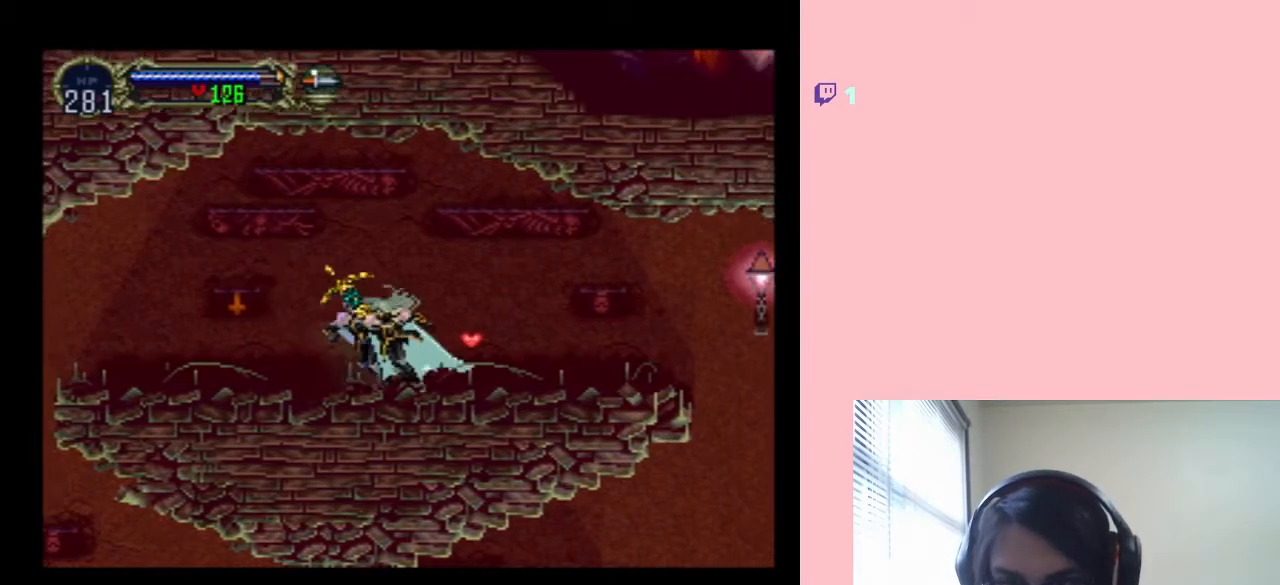
{"dt_ms": 500, "buttons": ["DPAD_RIGHT"], "left_stick": "center", "right_stick": "center", "events": [[33, "X", "up"], [217, "X", "down"], [383, "X", "up"], [467, "DPAD_RIGHT", "down"]]}
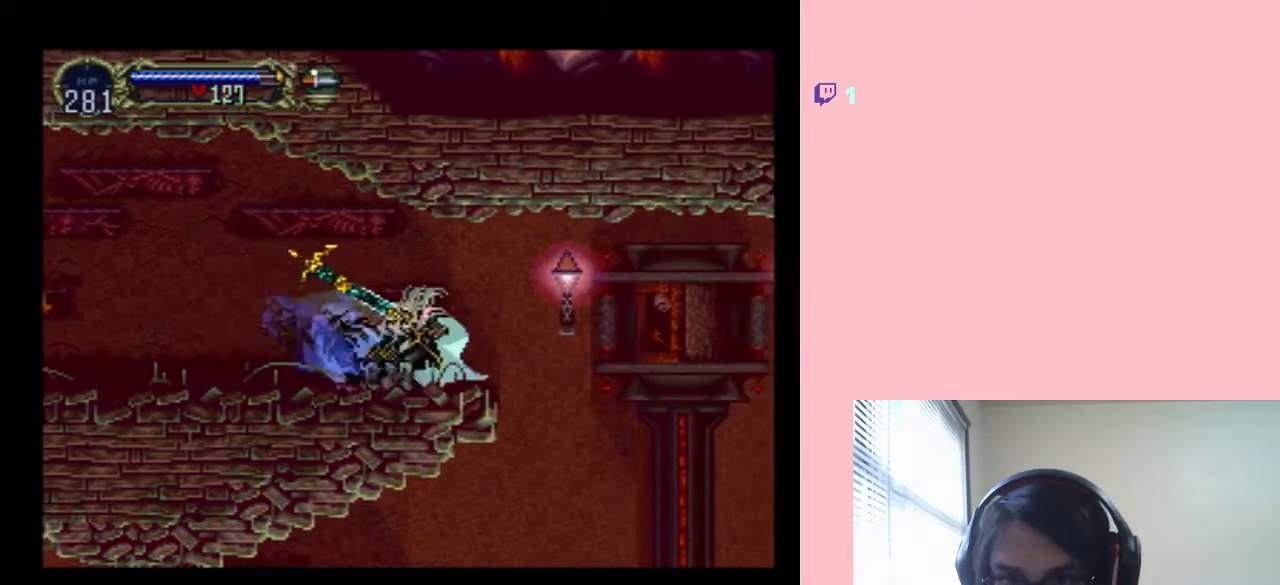
{"dt_ms": 500, "buttons": ["DPAD_RIGHT"], "left_stick": "center", "right_stick": "center", "events": [[33, "B", "down"], [83, "Y", "down"], [117, "B", "up"], [117, "Y", "up"]]}
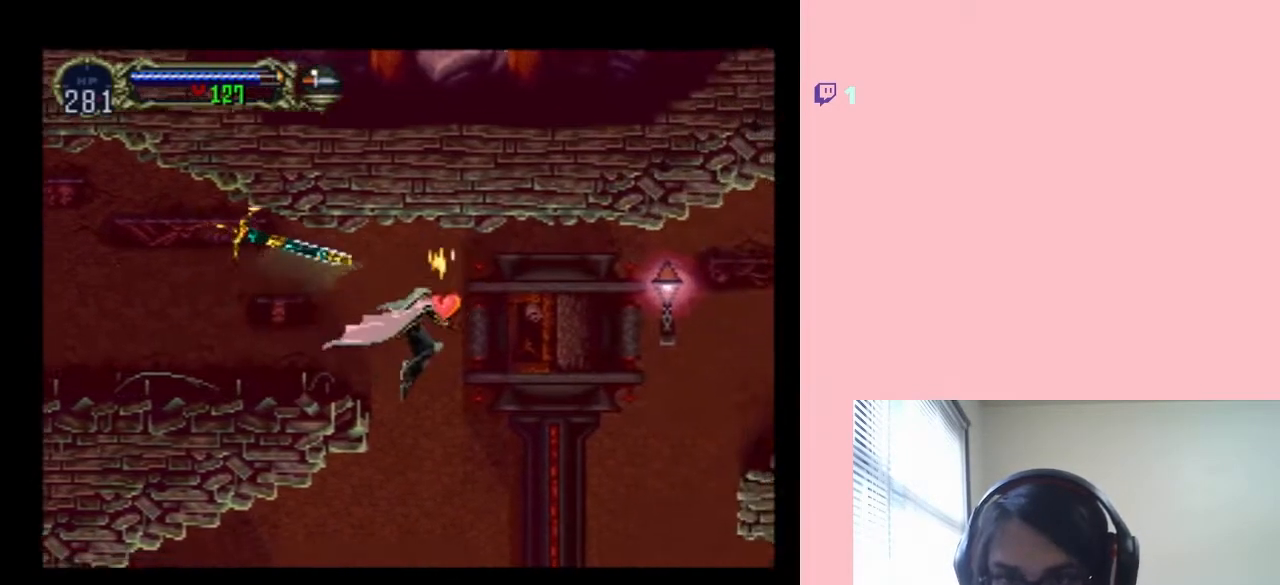
{"dt_ms": 500, "buttons": ["DPAD_RIGHT"], "left_stick": "center", "right_stick": "center", "events": [[167, "B", "down"], [433, "B", "up"]]}
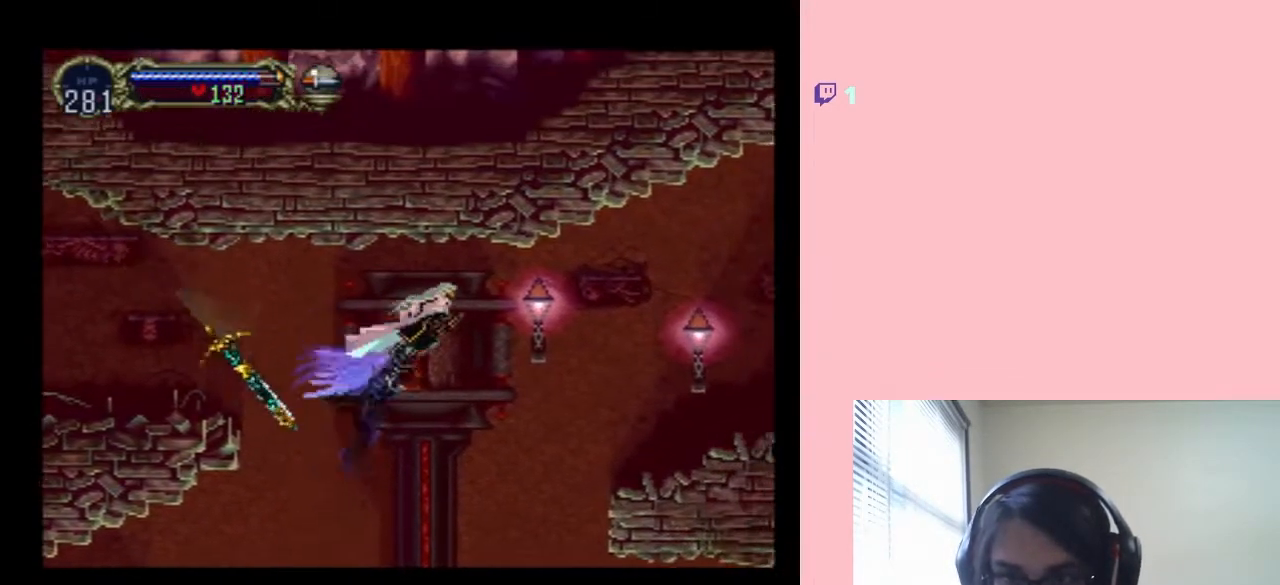
{"dt_ms": 500, "buttons": ["DPAD_RIGHT"], "left_stick": "center", "right_stick": "center", "events": [[67, "Y", "down"], [300, "Y", "up"]]}
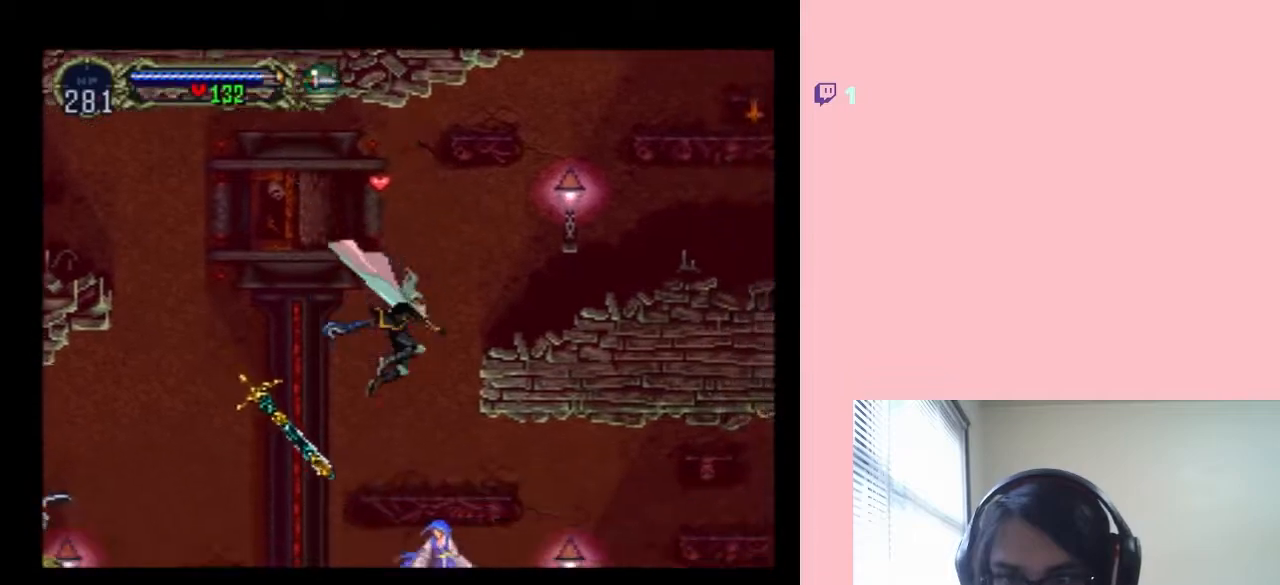
{"dt_ms": 500, "buttons": ["B"], "left_stick": "center", "right_stick": "center", "events": [[67, "DPAD_RIGHT", "up"], [100, "DPAD_LEFT", "down"], [250, "DPAD_LEFT", "up"], [283, "B", "down"]]}
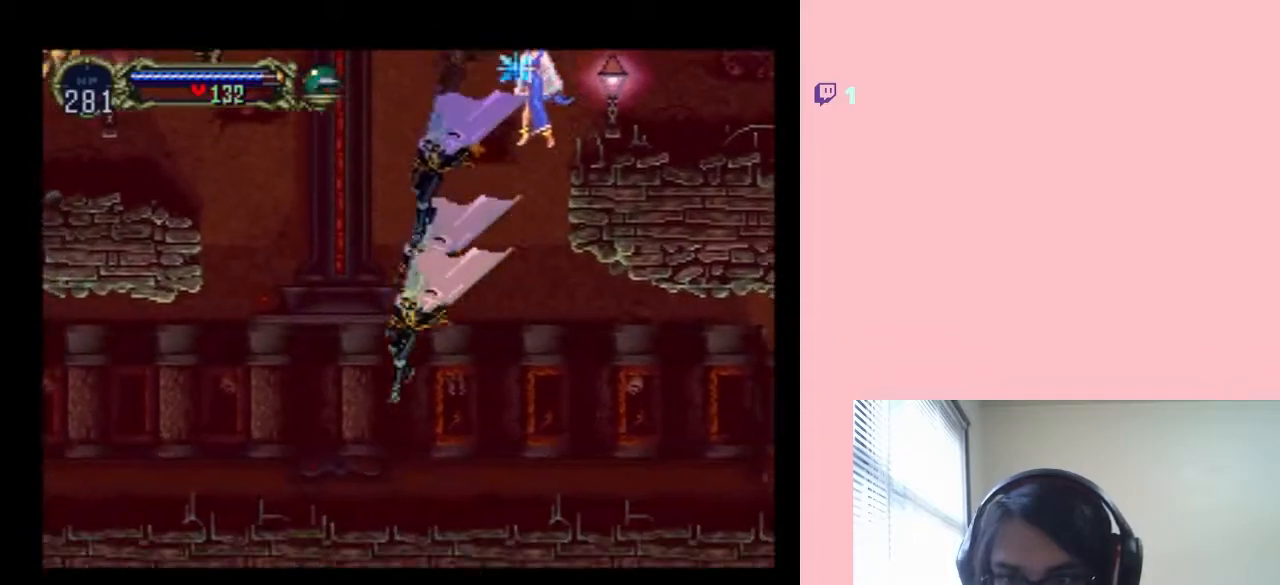
{"dt_ms": 500, "buttons": ["B"], "left_stick": "center", "right_stick": "center", "events": [[33, "B", "up"], [267, "B", "down"]]}
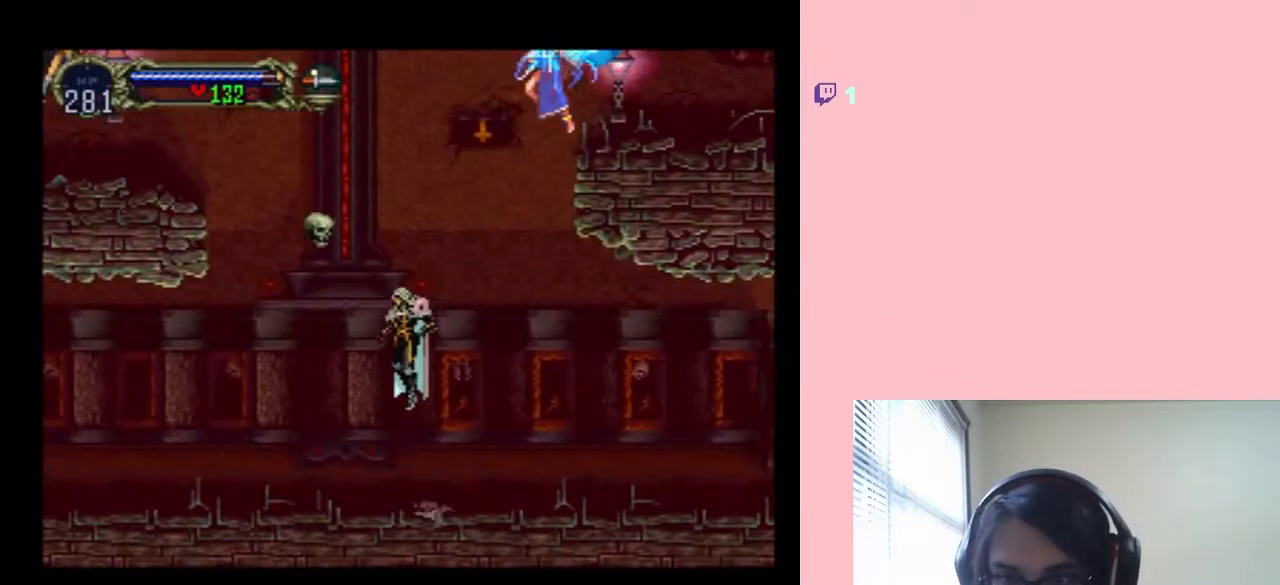
{"dt_ms": 500, "buttons": ["B", "L1", "DPAD_UP"], "left_stick": "center", "right_stick": "center", "events": [[150, "DPAD_UP", "down"], [317, "L1", "down"]]}
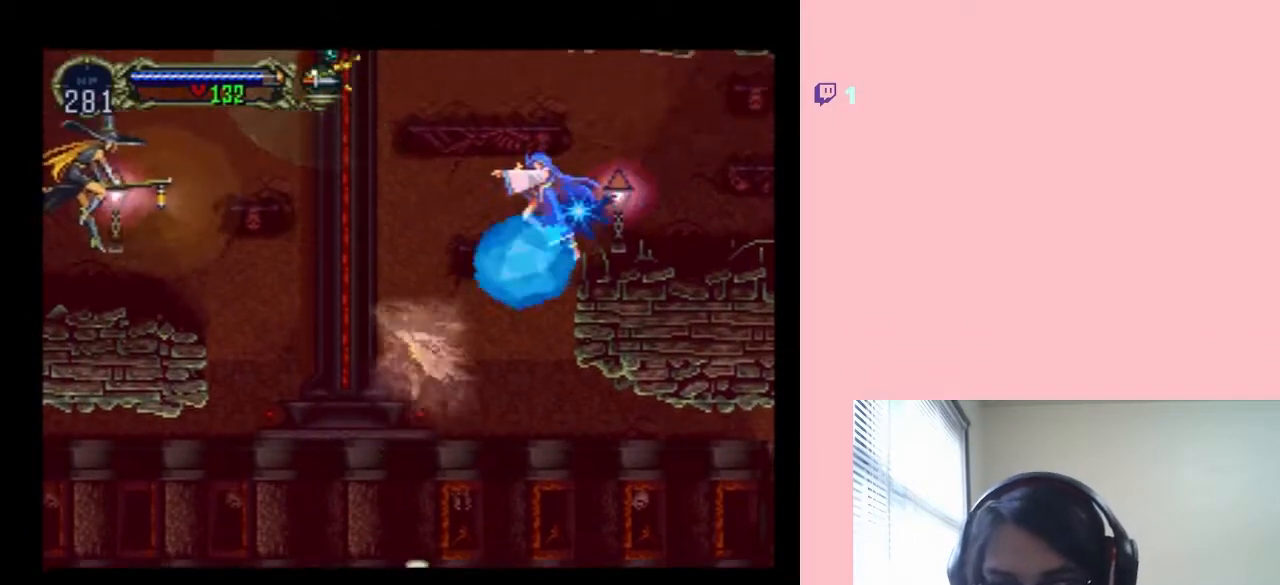
{"dt_ms": 500, "buttons": ["L1", "DPAD_UP"], "left_stick": "center", "right_stick": "center", "events": [[217, "B", "up"]]}
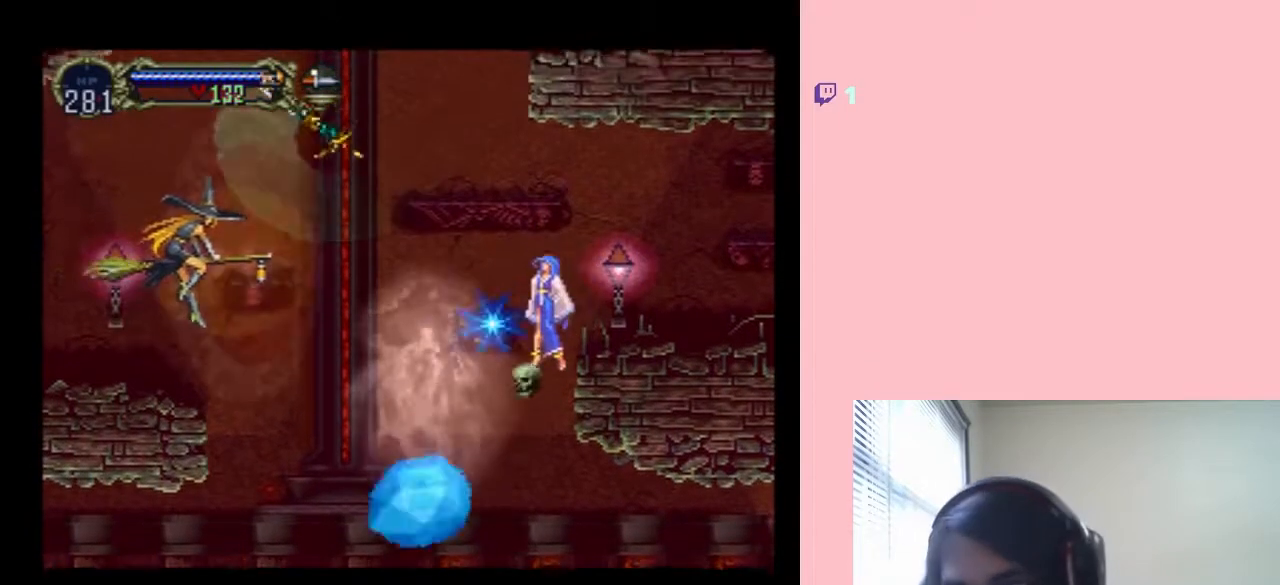
{"dt_ms": 500, "buttons": ["L1", "DPAD_UP"], "left_stick": "center", "right_stick": "center", "events": []}
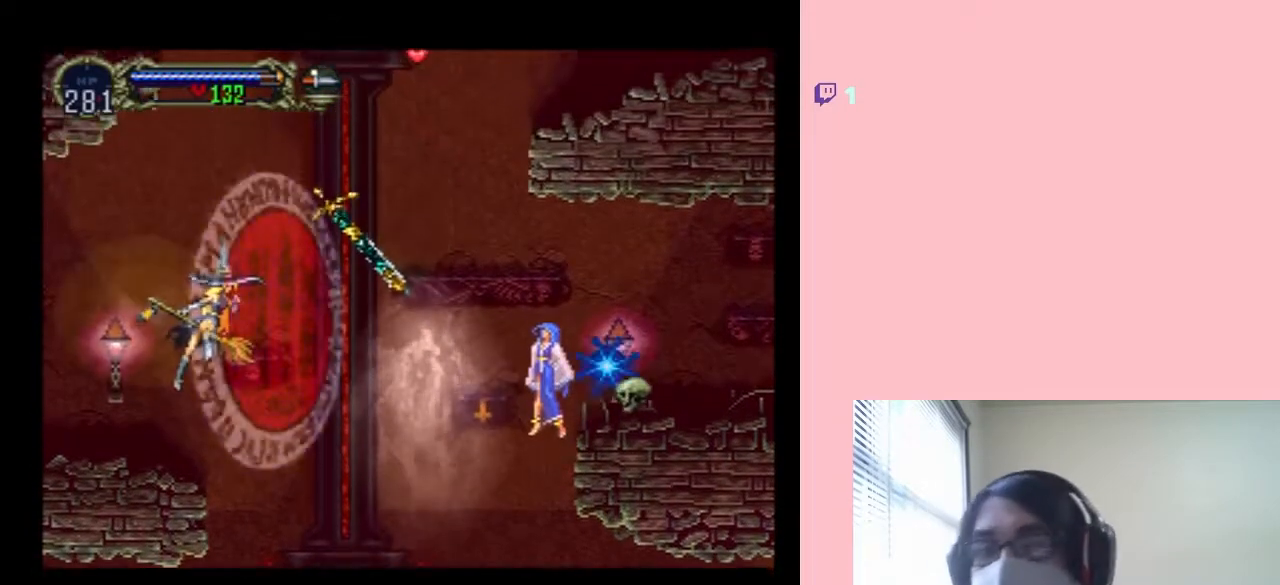
{"dt_ms": 500, "buttons": ["L1", "DPAD_UP"], "left_stick": "center", "right_stick": "center", "events": [[250, "DPAD_RIGHT", "down"], [450, "DPAD_RIGHT", "up"]]}
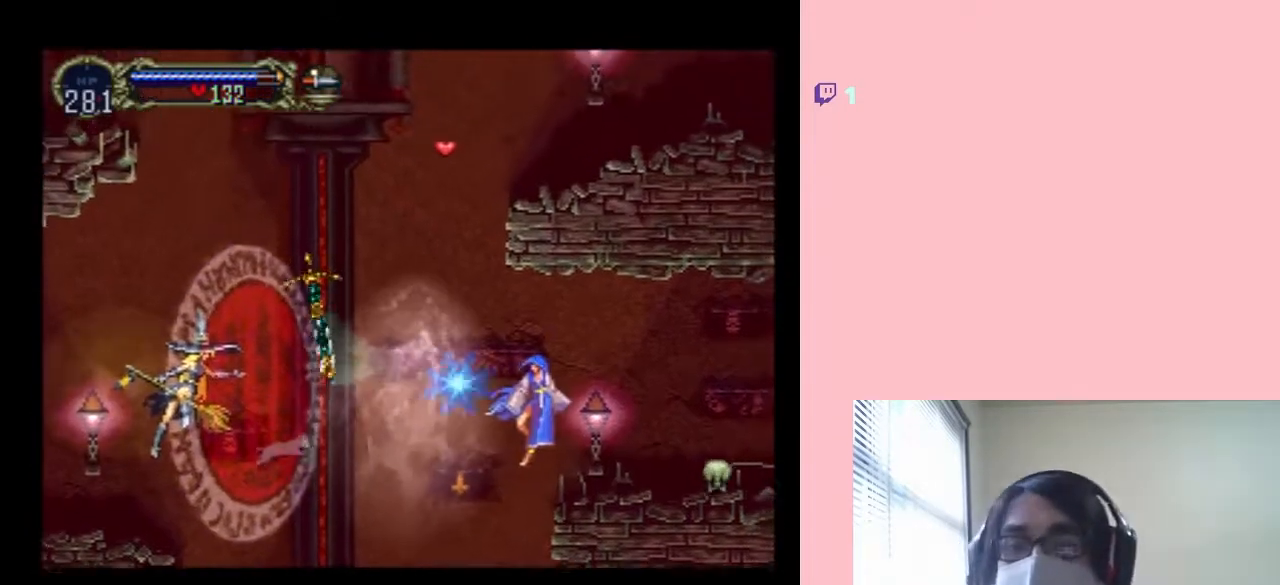
{"dt_ms": 500, "buttons": ["L1", "DPAD_UP"], "left_stick": "center", "right_stick": "center", "events": []}
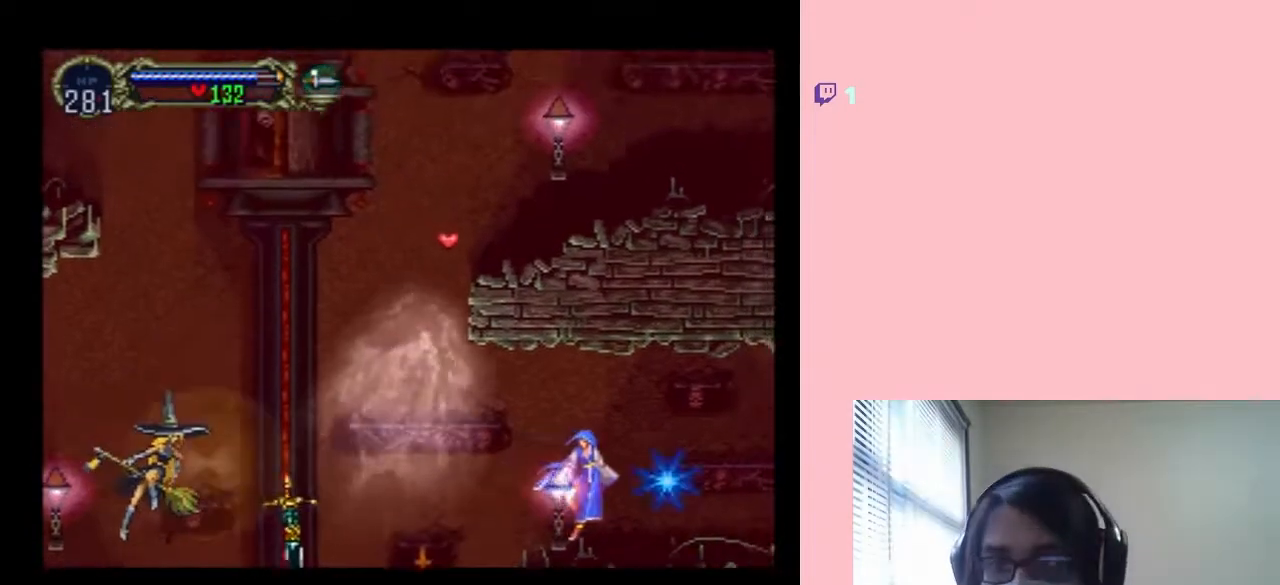
{"dt_ms": 500, "buttons": ["L1", "DPAD_UP", "DPAD_RIGHT"], "left_stick": "center", "right_stick": "center", "events": [[383, "DPAD_RIGHT", "down"]]}
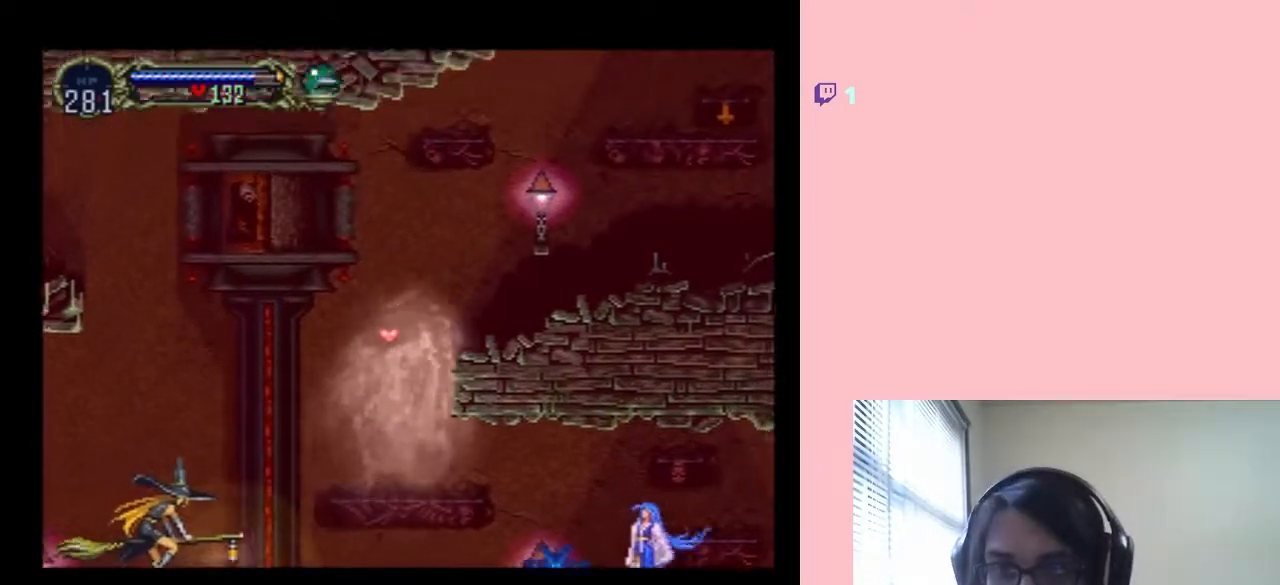
{"dt_ms": 500, "buttons": ["L1", "DPAD_UP", "DPAD_RIGHT"], "left_stick": "center", "right_stick": "center", "events": []}
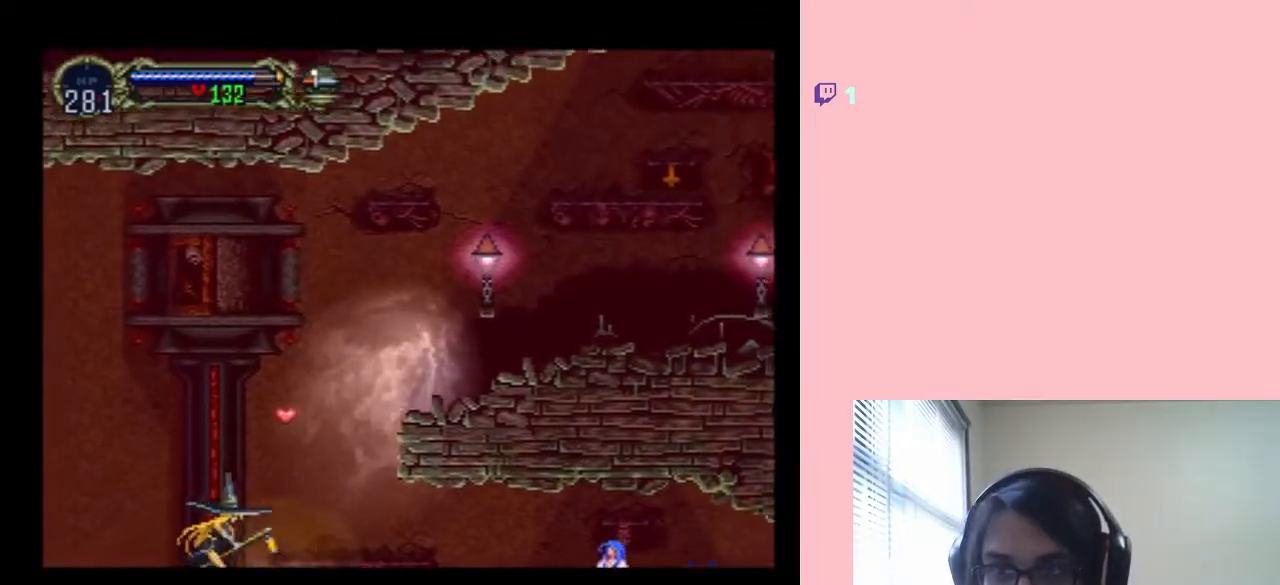
{"dt_ms": 500, "buttons": ["DPAD_RIGHT"], "left_stick": "center", "right_stick": "center", "events": [[317, "L1", "up"], [367, "DPAD_UP", "up"]]}
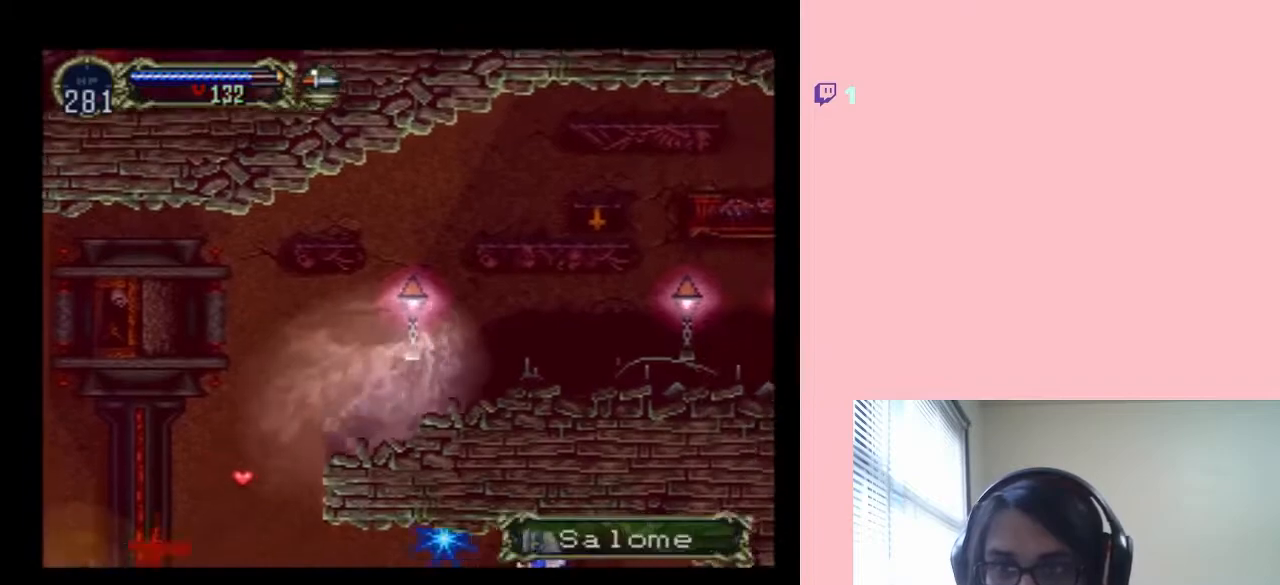
{"dt_ms": 500, "buttons": ["DPAD_RIGHT"], "left_stick": "center", "right_stick": "center", "events": [[150, "DPAD_UP", "down"], [433, "DPAD_UP", "up"]]}
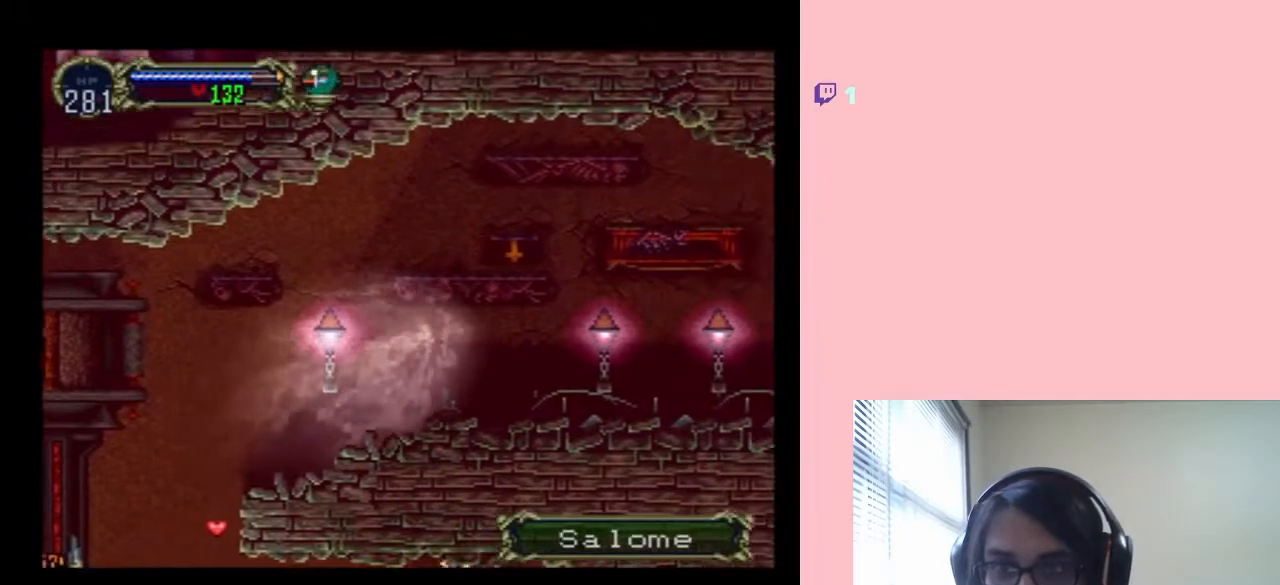
{"dt_ms": 500, "buttons": ["DPAD_RIGHT"], "left_stick": "center", "right_stick": "center", "events": []}
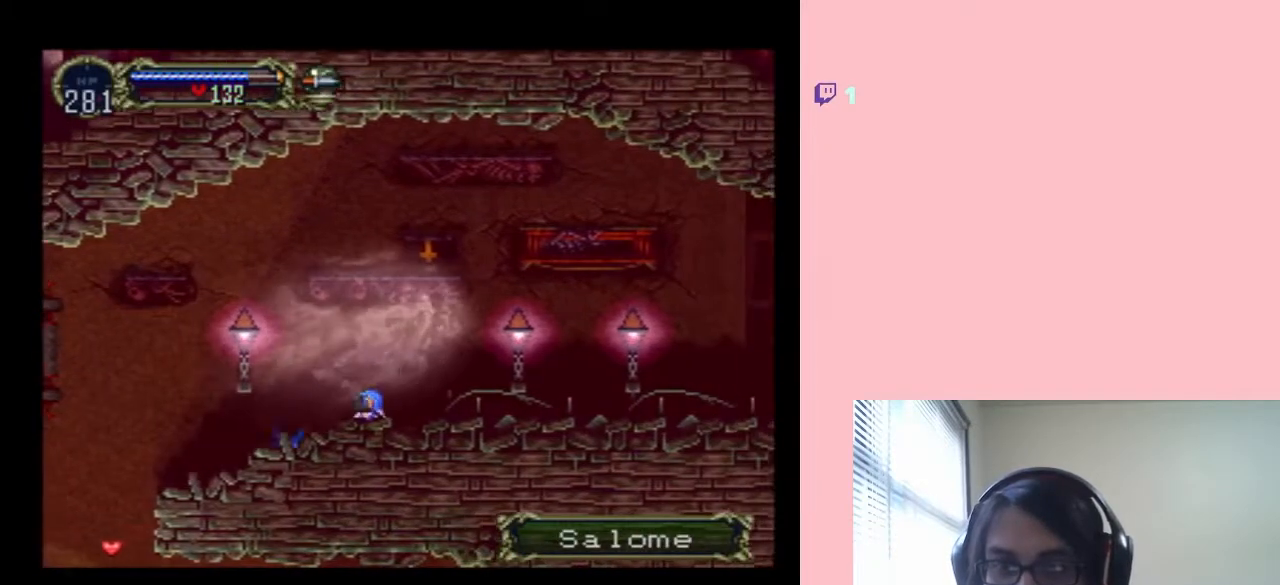
{"dt_ms": 500, "buttons": ["DPAD_RIGHT"], "left_stick": "center", "right_stick": "center", "events": [[333, "DPAD_DOWN", "down"], [500, "DPAD_DOWN", "up"]]}
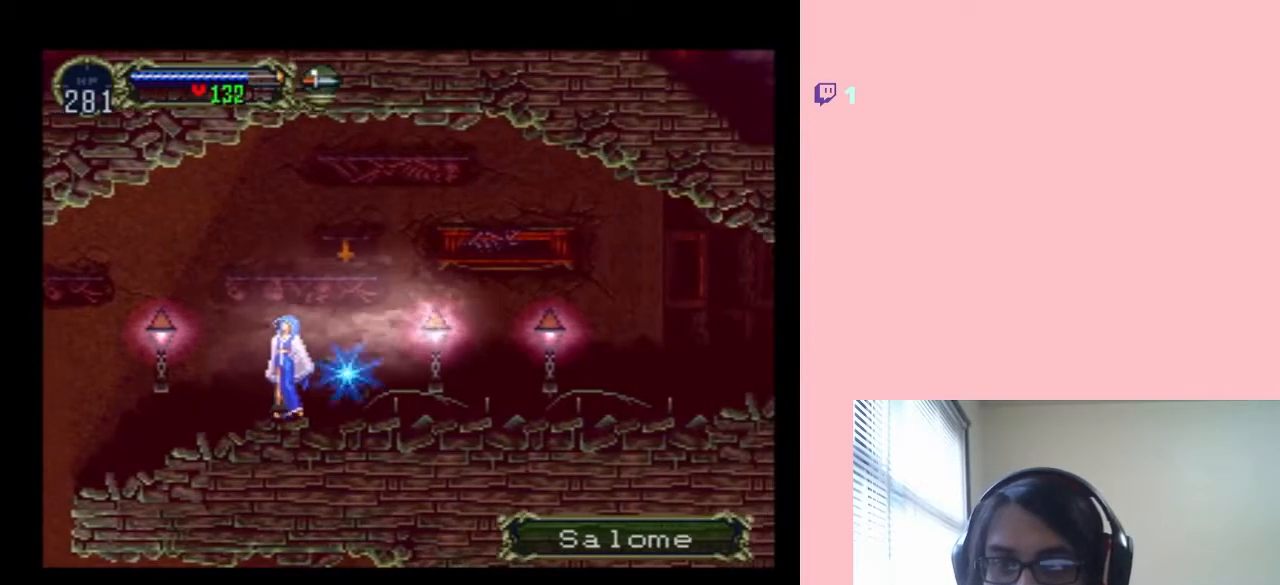
{"dt_ms": 500, "buttons": ["DPAD_RIGHT"], "left_stick": "center", "right_stick": "center", "events": [[217, "L1", "down"], [433, "L1", "up"]]}